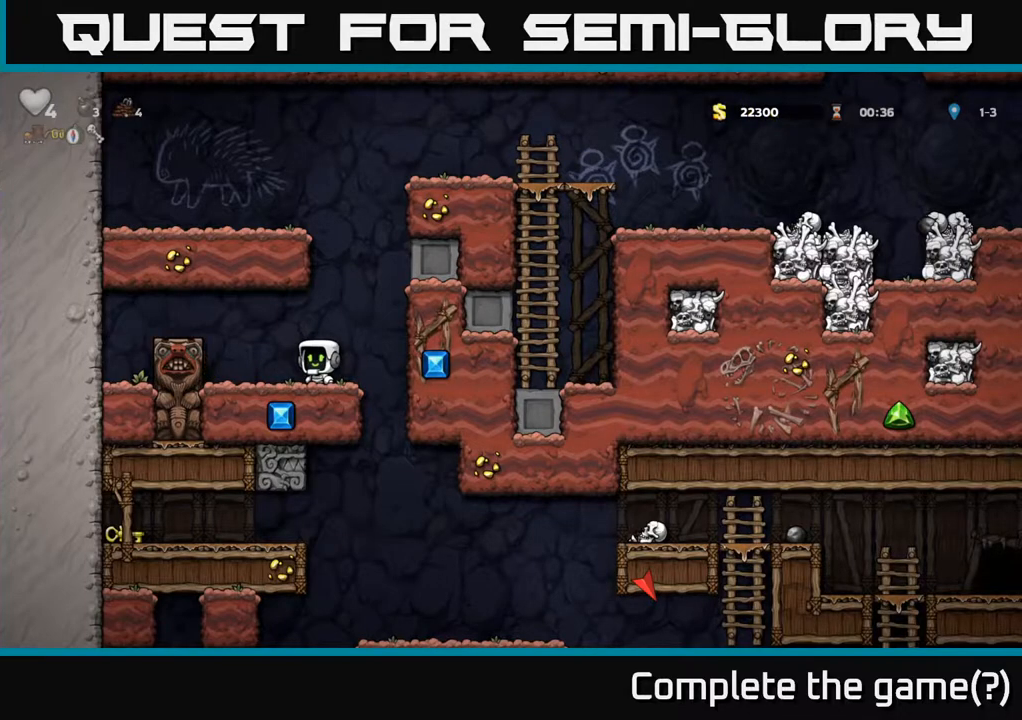
Gameplay with a controller (Xbox layout); each line is a JSON object with the inputs held at the frame after it. "events" lists button and stick changes between this image and that frame as [ms after this image, input, new state], when the widget could be followed in between.
{"buttons": [], "left_stick": "center", "right_stick": "center", "events": [[33, "DPAD_RIGHT", "down"], [167, "DPAD_RIGHT", "up"], [200, "DPAD_LEFT", "down"], [233, "DPAD_LEFT", "up"]]}
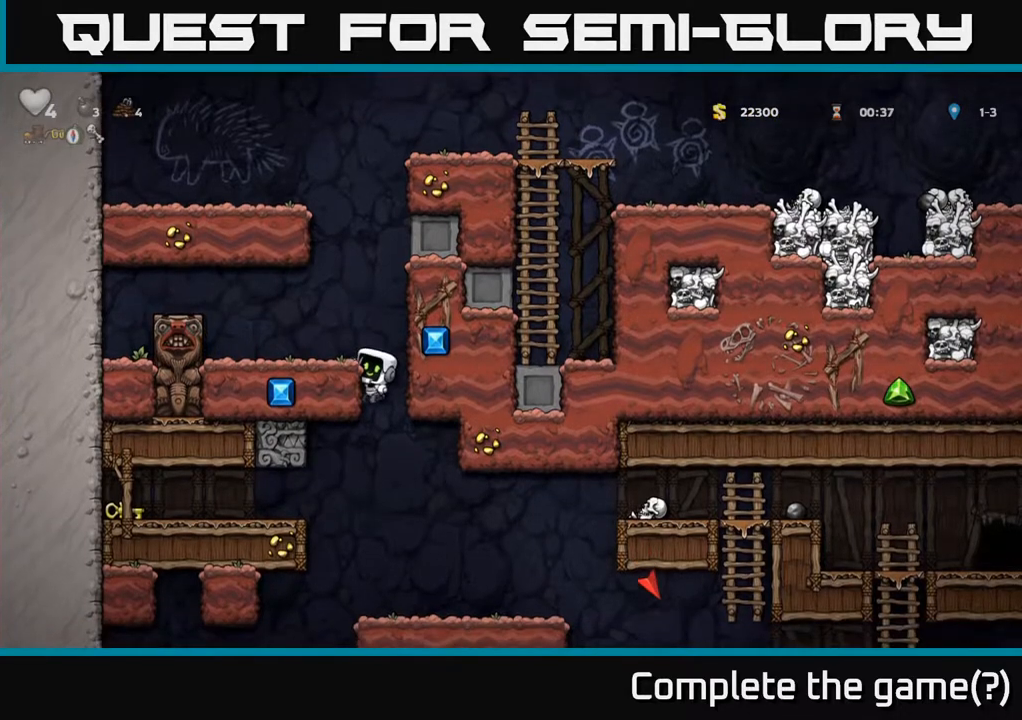
{"buttons": ["A", "DPAD_LEFT"], "left_stick": "center", "right_stick": "center", "events": [[17, "A", "down"], [133, "X", "down"], [267, "X", "up"], [467, "DPAD_LEFT", "down"]]}
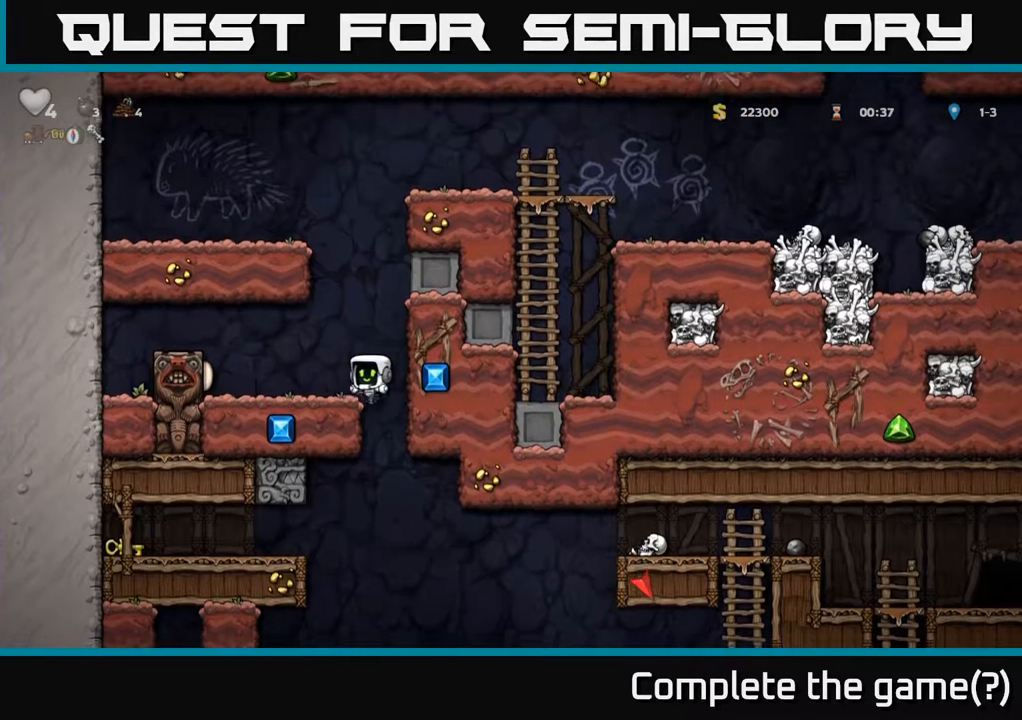
{"buttons": [], "left_stick": "center", "right_stick": "center", "events": [[33, "A", "up"], [83, "DPAD_LEFT", "up"]]}
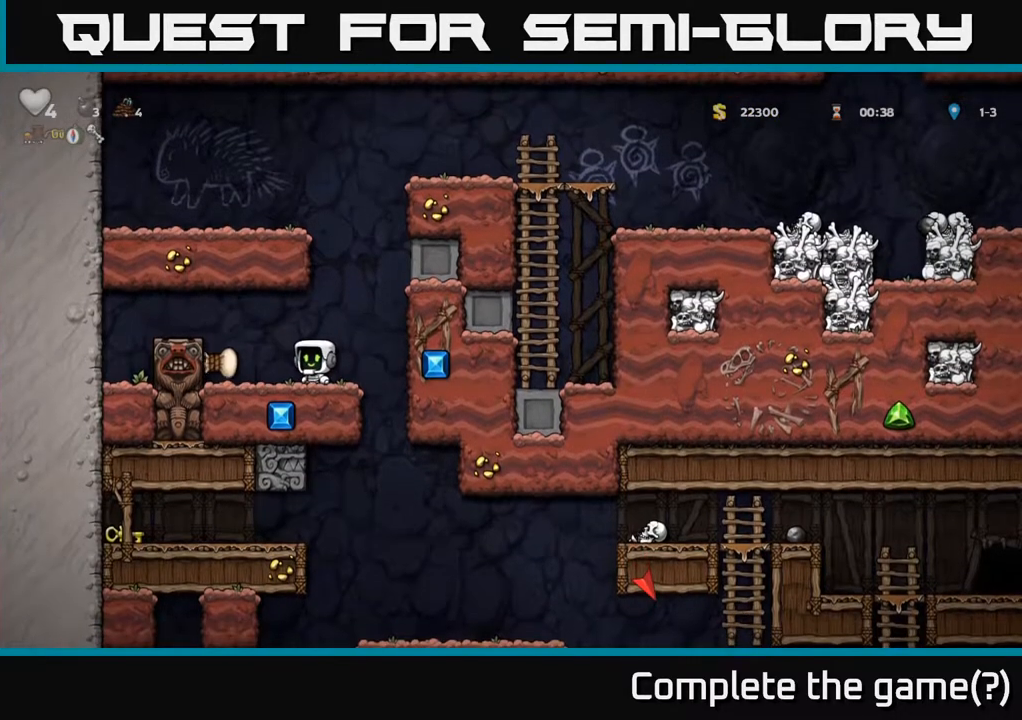
{"buttons": [], "left_stick": "center", "right_stick": "center", "events": [[217, "DPAD_RIGHT", "down"], [283, "DPAD_RIGHT", "up"]]}
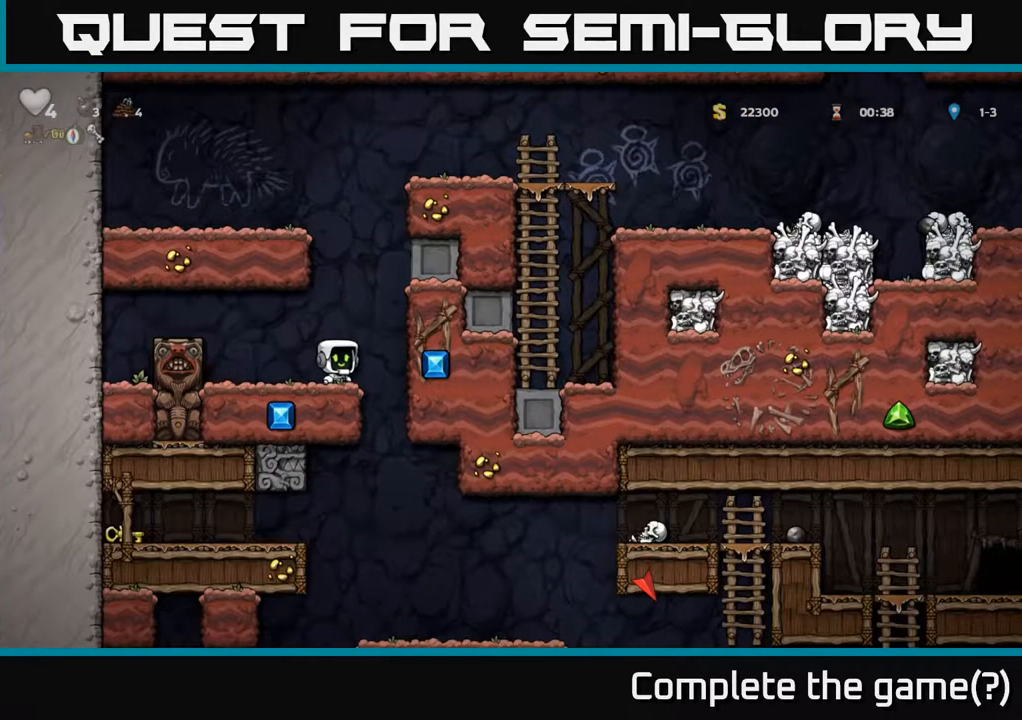
{"buttons": [], "left_stick": "center", "right_stick": "center", "events": []}
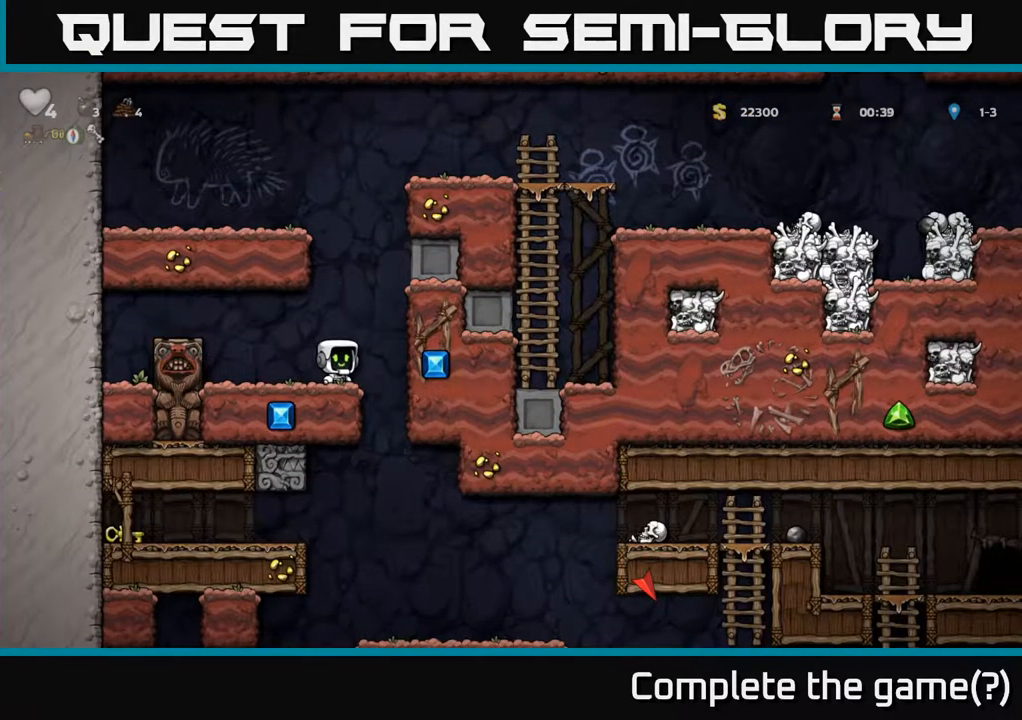
{"buttons": ["A"], "left_stick": "center", "right_stick": "center", "events": [[167, "DPAD_LEFT", "down"], [200, "DPAD_LEFT", "up"], [483, "A", "down"]]}
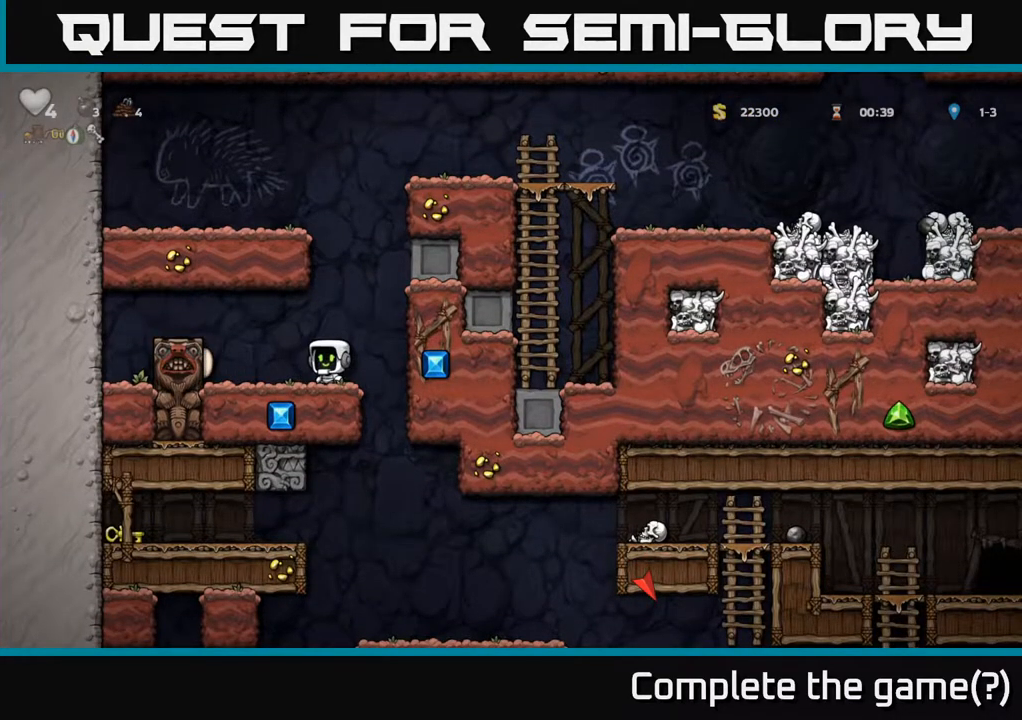
{"buttons": ["X"], "left_stick": "center", "right_stick": "center", "events": [[183, "DPAD_RIGHT", "down"], [200, "A", "up"], [367, "DPAD_RIGHT", "up"], [383, "DPAD_LEFT", "down"], [417, "X", "down"], [433, "DPAD_LEFT", "up"]]}
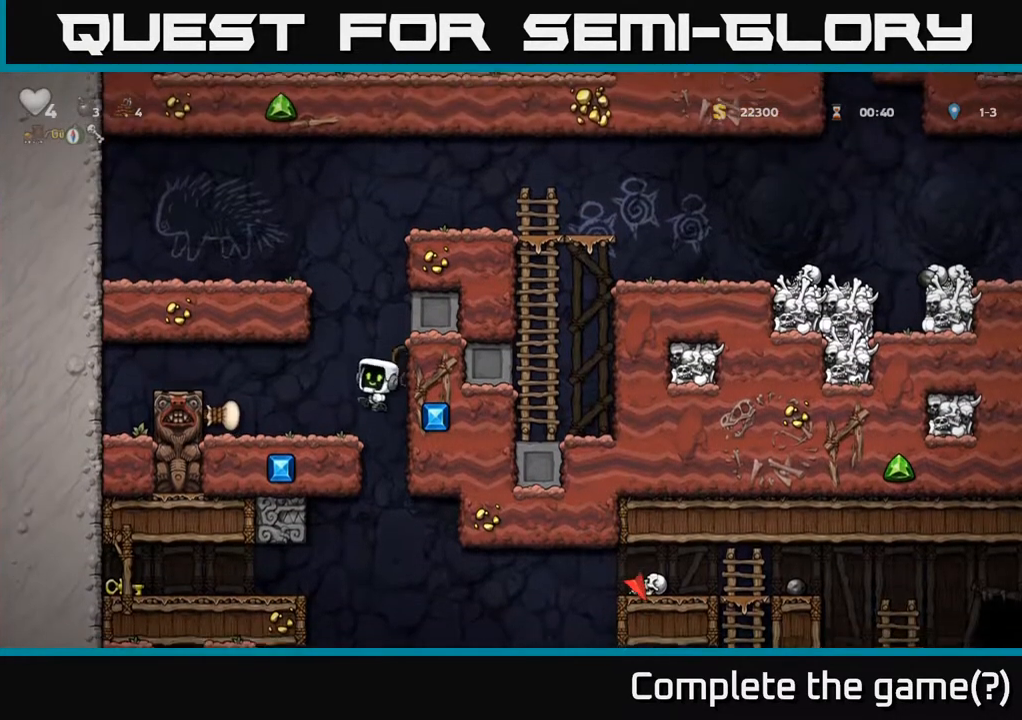
{"buttons": [], "left_stick": "center", "right_stick": "center", "events": [[17, "X", "up"], [150, "DPAD_RIGHT", "down"], [433, "DPAD_RIGHT", "up"]]}
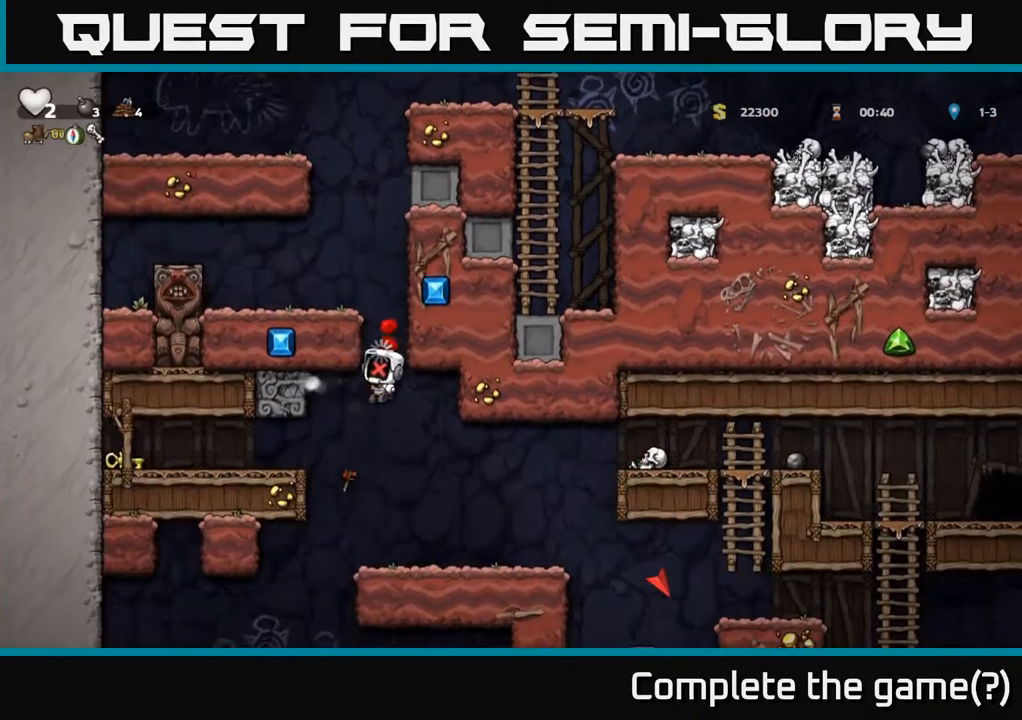
{"buttons": ["A", "X"], "left_stick": "center", "right_stick": "center", "events": [[450, "A", "down"], [450, "X", "down"]]}
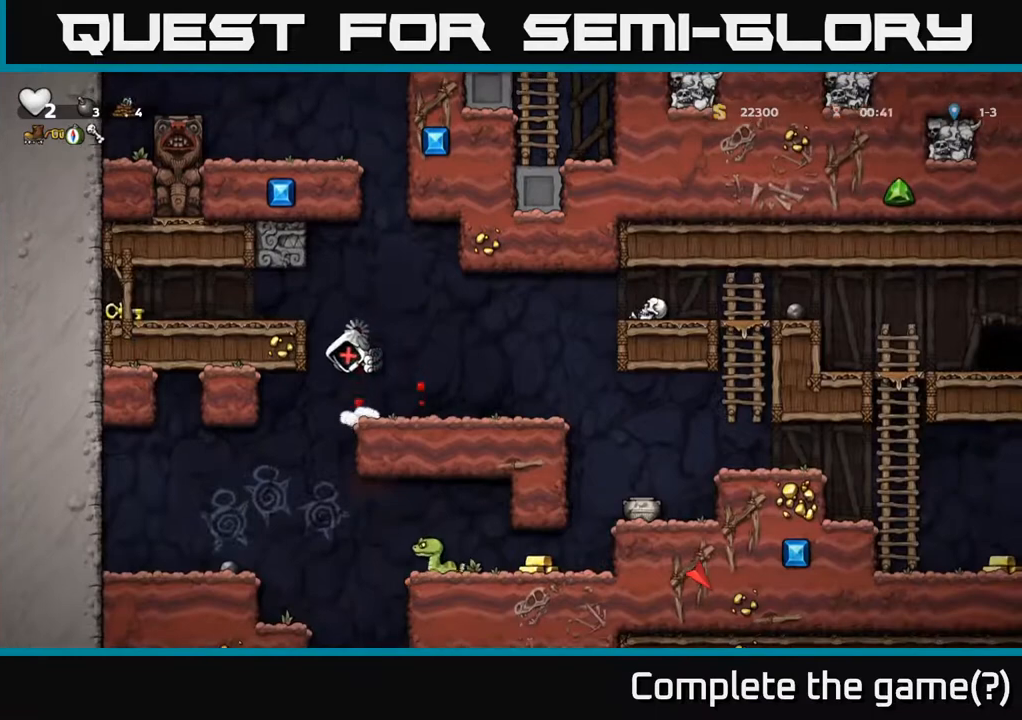
{"buttons": ["A"], "left_stick": "center", "right_stick": "center", "events": [[117, "X", "up"], [250, "A", "up"], [267, "X", "down"], [383, "A", "down"], [400, "X", "up"]]}
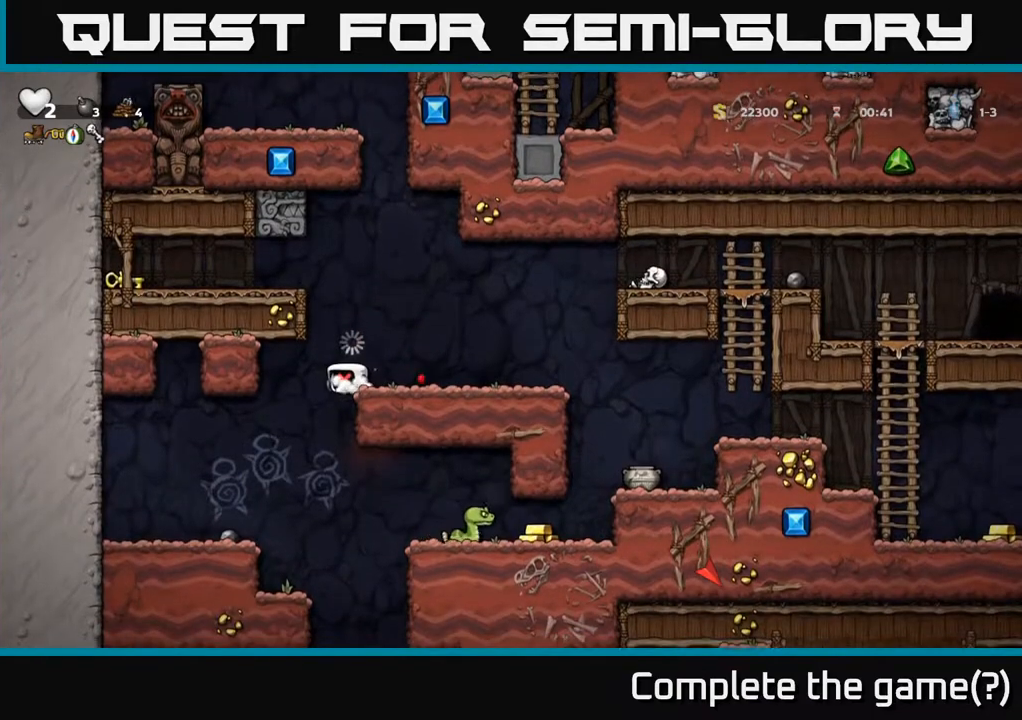
{"buttons": [], "left_stick": "center", "right_stick": "center", "events": [[17, "A", "up"]]}
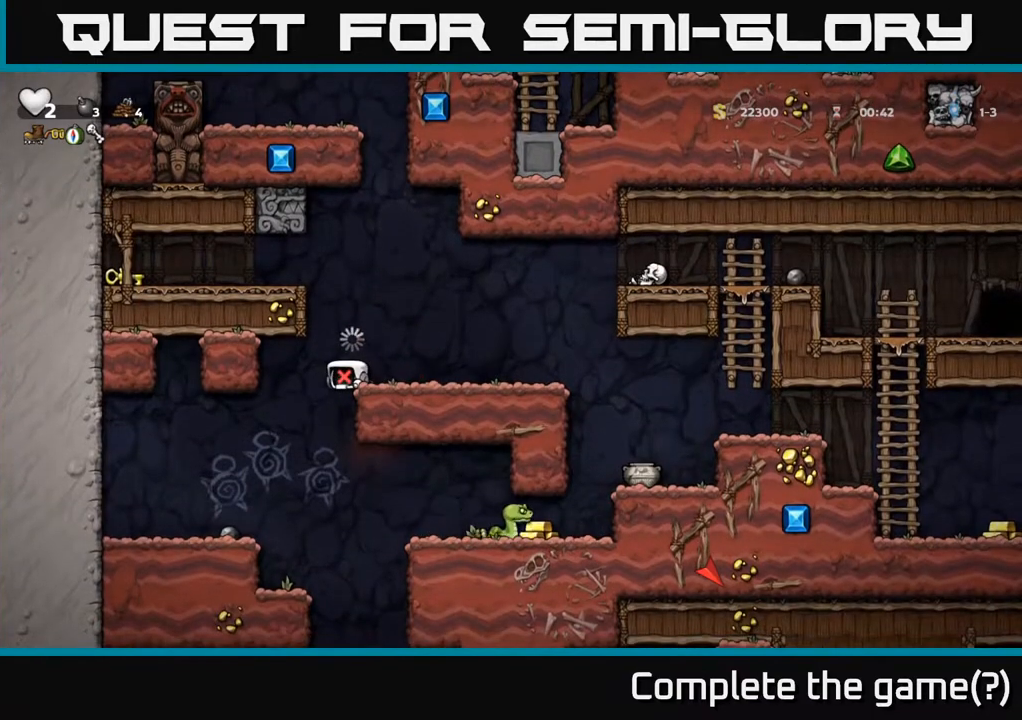
{"buttons": [], "left_stick": "center", "right_stick": "center", "events": []}
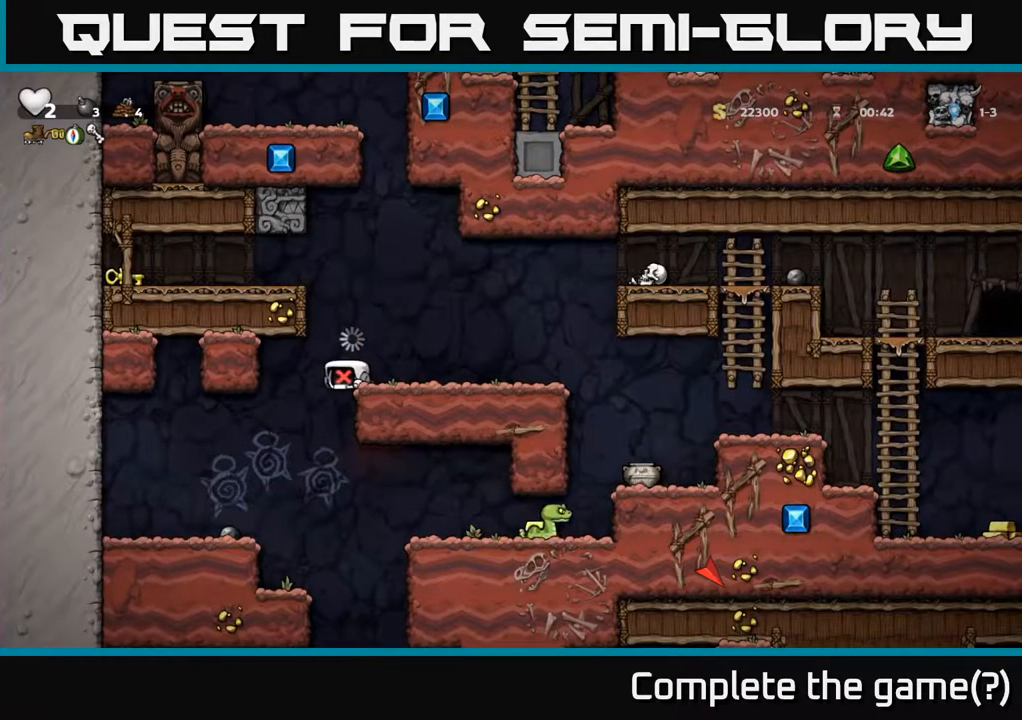
{"buttons": [], "left_stick": "center", "right_stick": "center", "events": []}
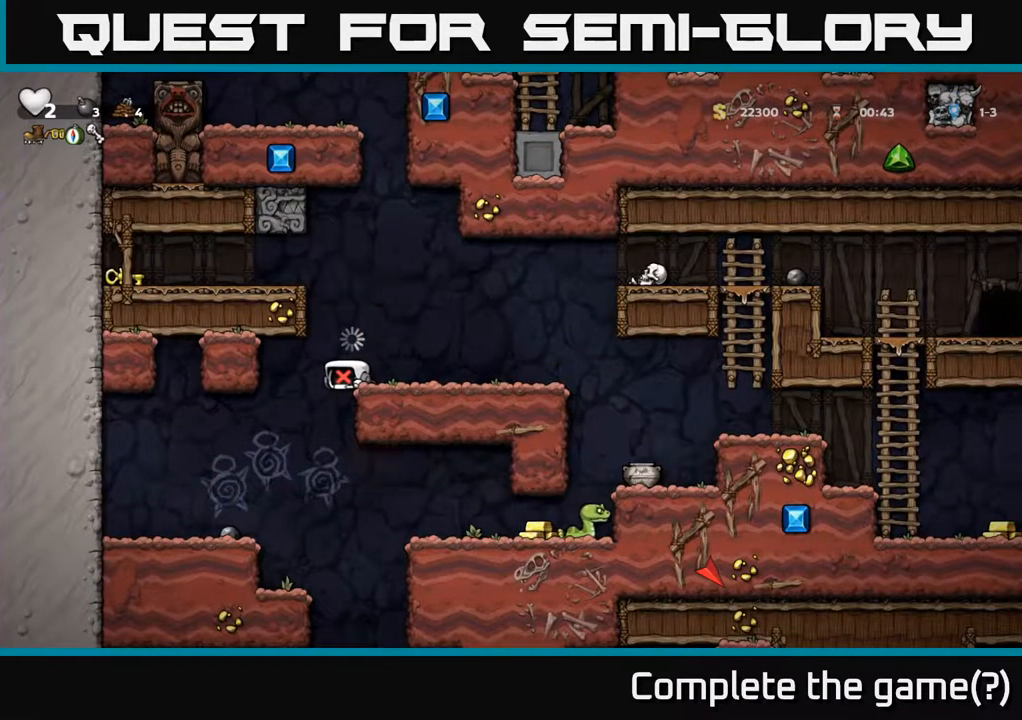
{"buttons": [], "left_stick": "center", "right_stick": "center", "events": []}
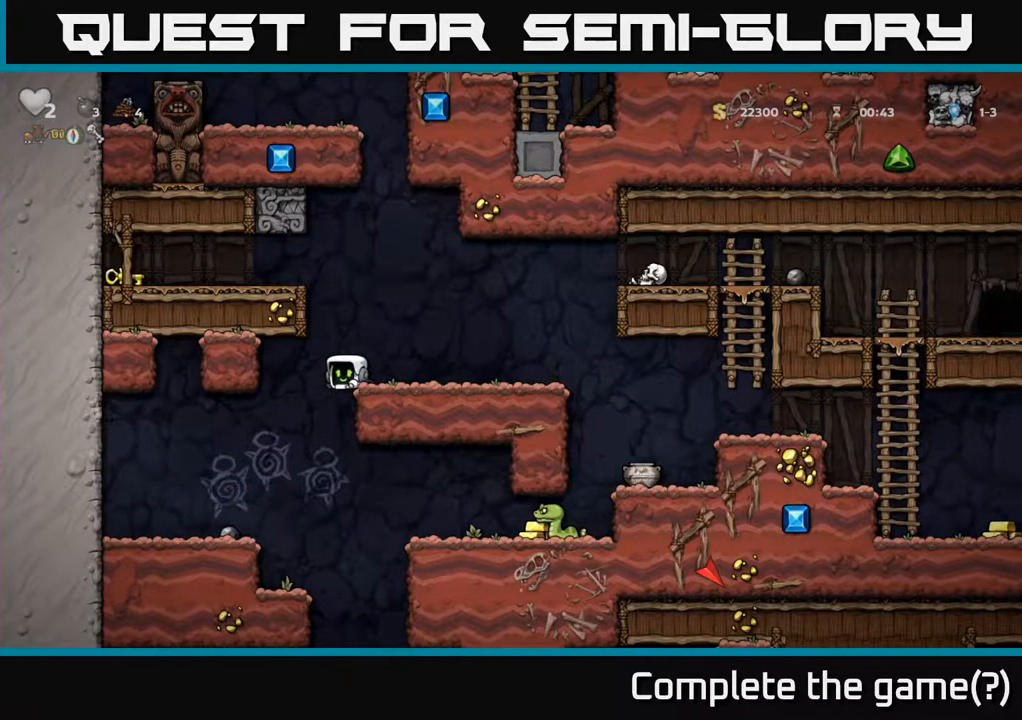
{"buttons": [], "left_stick": "center", "right_stick": "center", "events": [[333, "DPAD_RIGHT", "down"], [500, "DPAD_RIGHT", "up"]]}
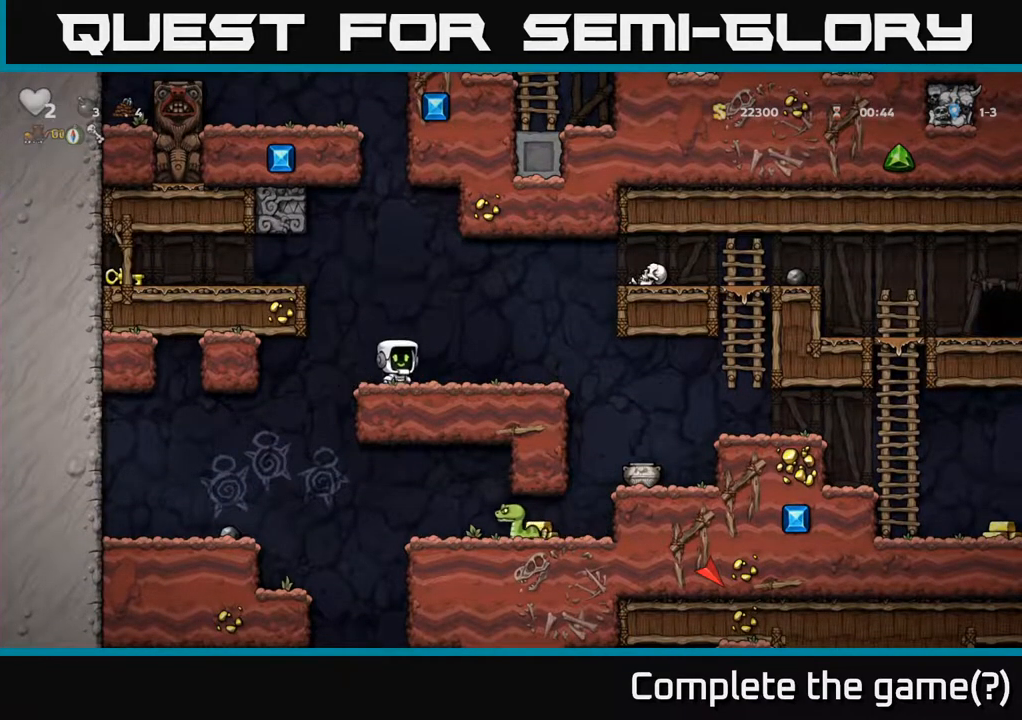
{"buttons": ["DPAD_LEFT"], "left_stick": "center", "right_stick": "center", "events": [[50, "DPAD_LEFT", "down"], [167, "A", "down"], [333, "A", "up"]]}
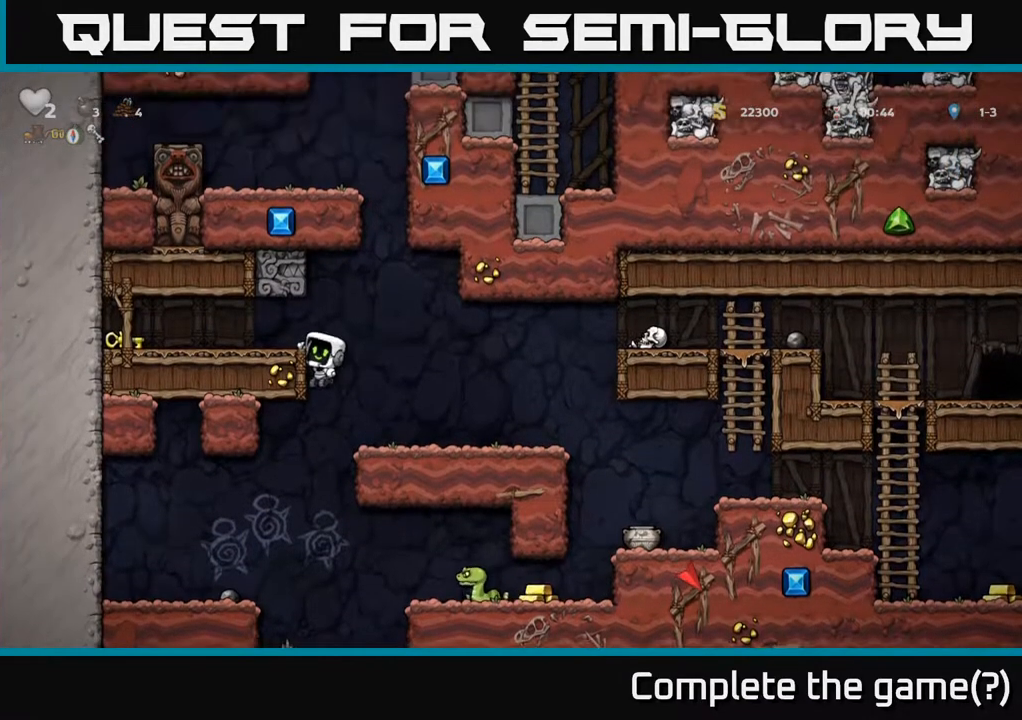
{"buttons": ["DPAD_LEFT"], "left_stick": "center", "right_stick": "center", "events": [[33, "A", "down"], [167, "A", "up"]]}
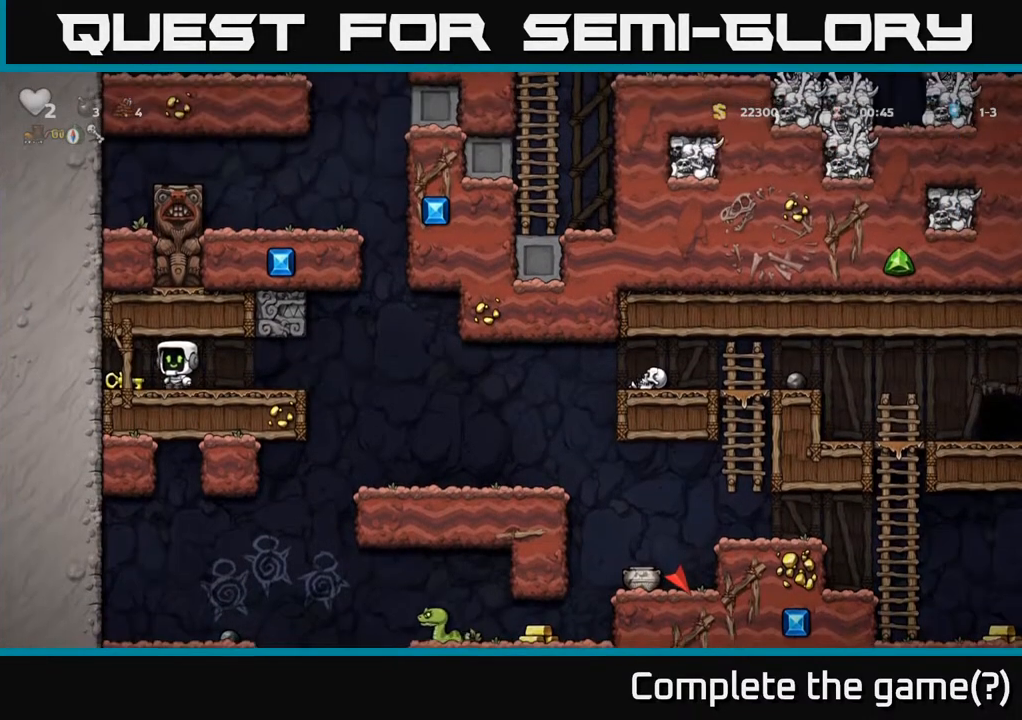
{"buttons": ["DPAD_RIGHT"], "left_stick": "center", "right_stick": "center", "events": [[83, "DPAD_DOWN", "down"], [117, "DPAD_LEFT", "up"], [167, "X", "down"], [267, "DPAD_DOWN", "up"], [267, "X", "up"], [283, "DPAD_RIGHT", "down"]]}
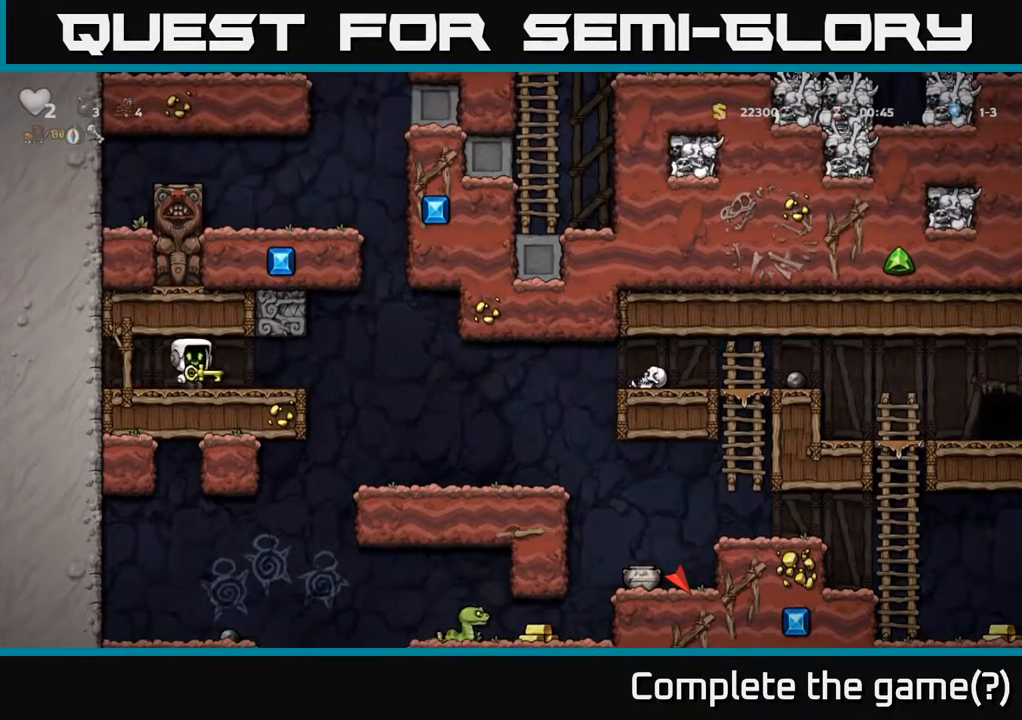
{"buttons": ["DPAD_RIGHT"], "left_stick": "center", "right_stick": "center", "events": []}
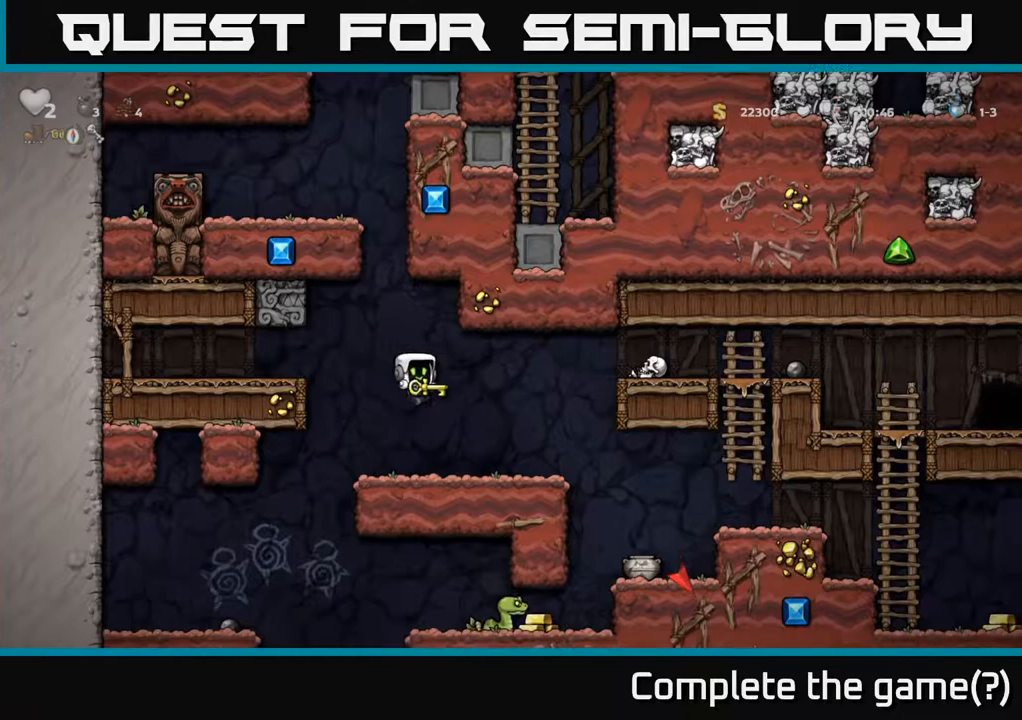
{"buttons": ["DPAD_DOWN"], "left_stick": "center", "right_stick": "center", "events": [[133, "DPAD_RIGHT", "up"], [250, "A", "down"], [383, "DPAD_DOWN", "down"], [400, "A", "up"]]}
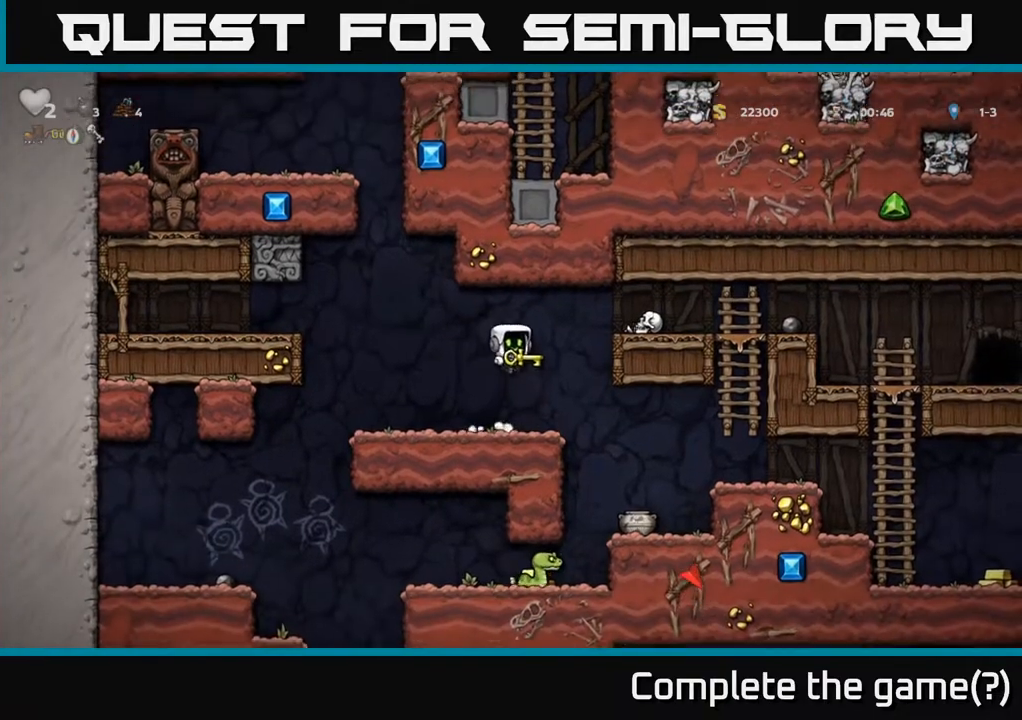
{"buttons": ["DPAD_RIGHT"], "left_stick": "center", "right_stick": "center", "events": [[17, "X", "down"], [100, "X", "up"], [200, "DPAD_DOWN", "up"], [500, "DPAD_RIGHT", "down"]]}
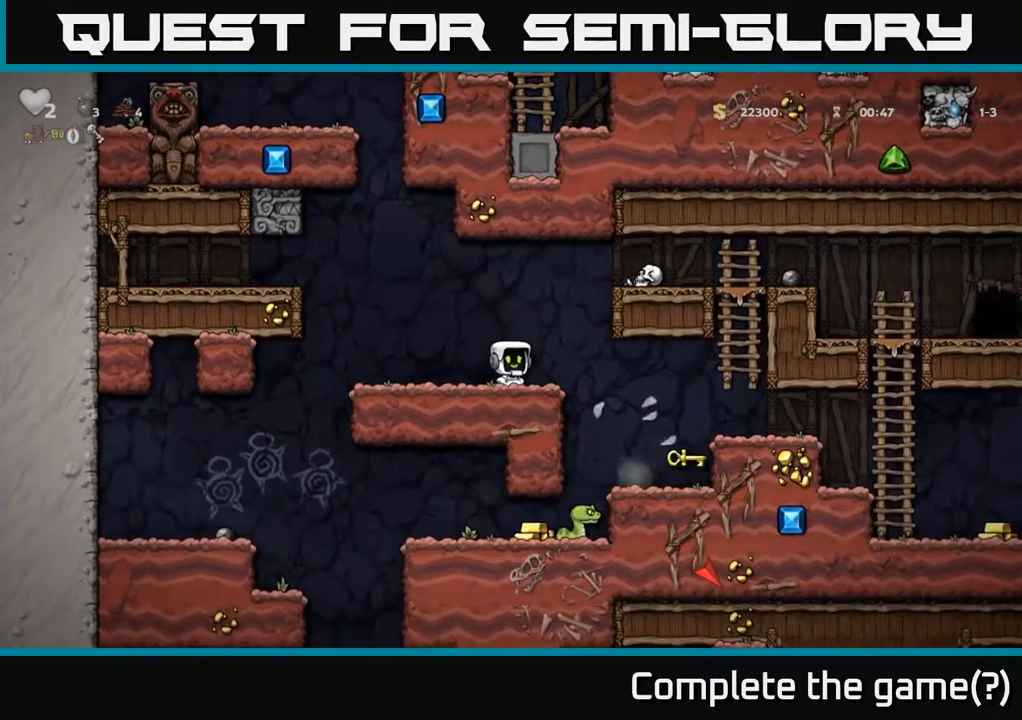
{"buttons": ["DPAD_LEFT"], "left_stick": "center", "right_stick": "center", "events": [[250, "DPAD_RIGHT", "up"], [333, "DPAD_LEFT", "down"]]}
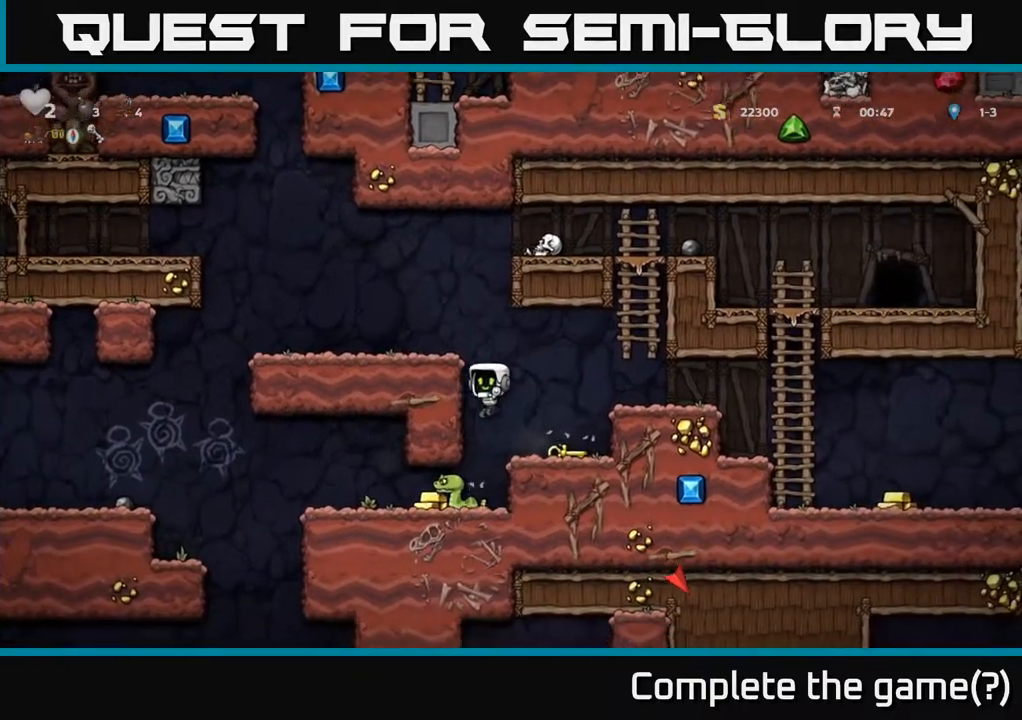
{"buttons": [], "left_stick": "center", "right_stick": "center", "events": [[33, "DPAD_LEFT", "up"]]}
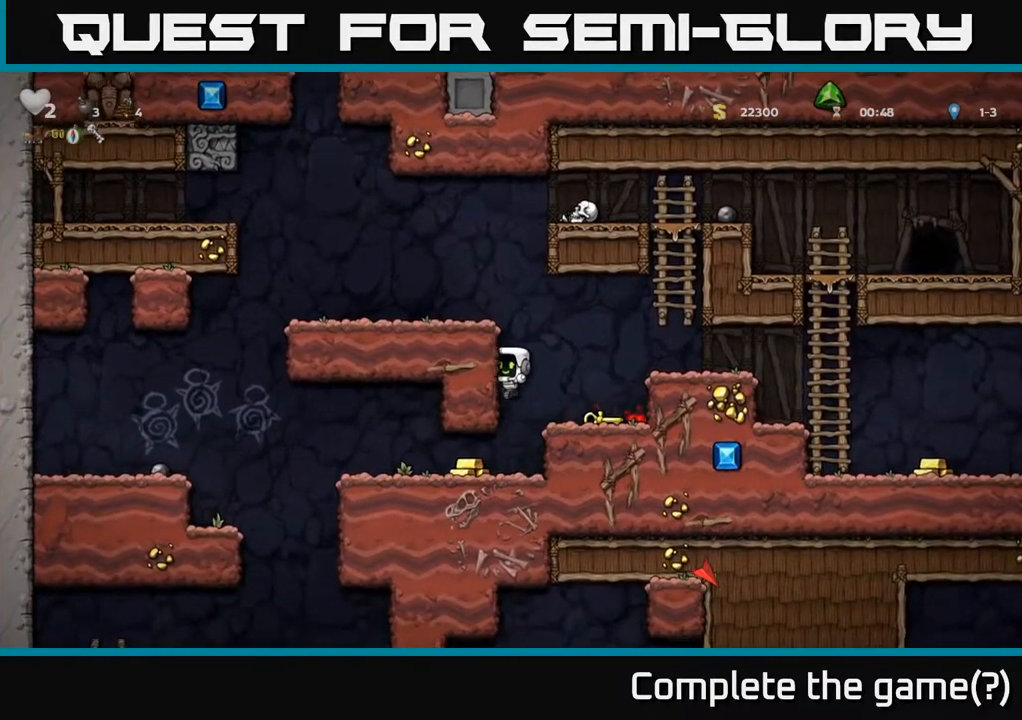
{"buttons": ["DPAD_RIGHT"], "left_stick": "center", "right_stick": "center", "events": [[200, "DPAD_LEFT", "down"], [367, "DPAD_LEFT", "up"], [417, "DPAD_RIGHT", "down"]]}
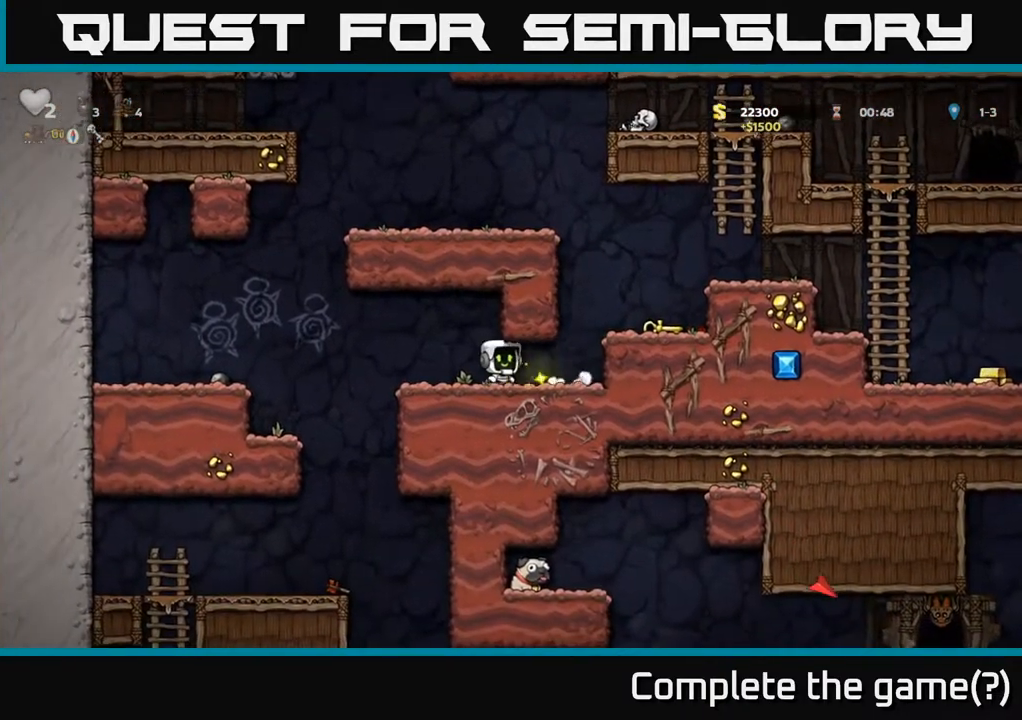
{"buttons": [], "left_stick": "center", "right_stick": "center", "events": [[183, "A", "down"], [350, "A", "up"], [400, "DPAD_RIGHT", "up"]]}